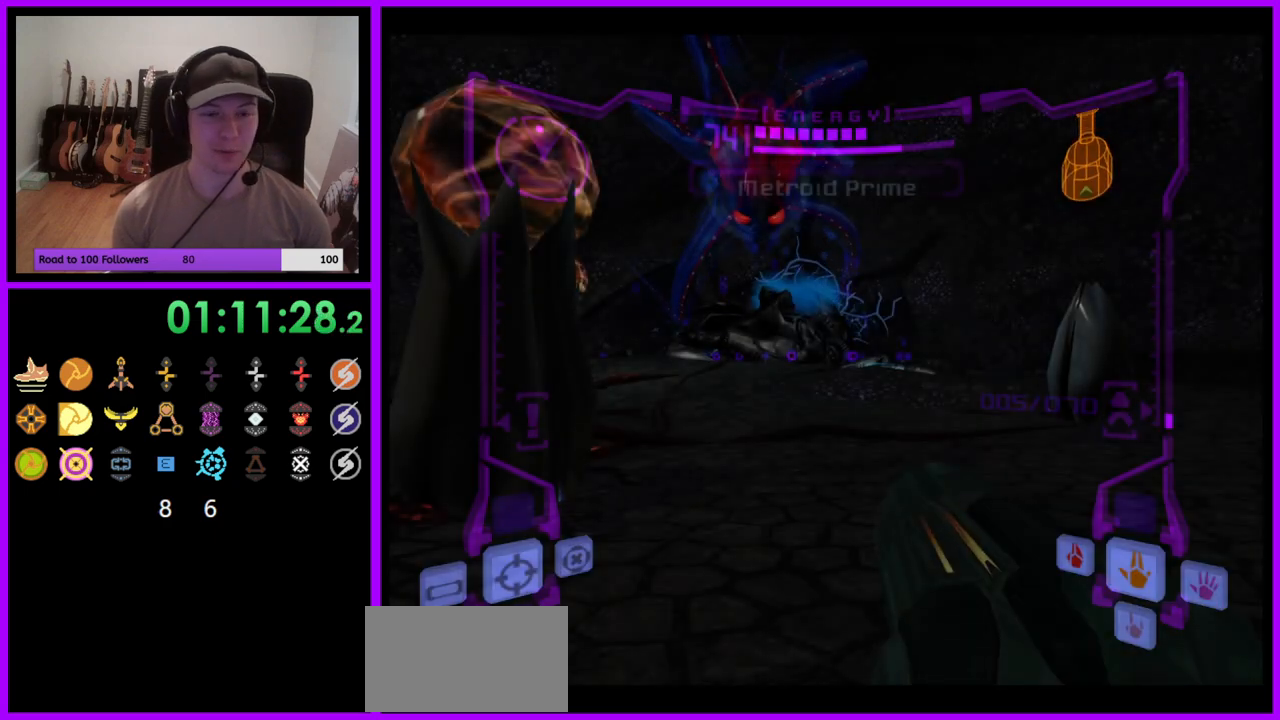
Gameplay with a controller (Nintendo layout); each line is a JSON object with the inputs held at the frame after it (dt_ms = milliseconds from this image to that frame). "events" lists button and stick changes between this image and that frame as [ms after this image, input, new state], when the widget could be followed in between. Not read: L3 R3 START Z.
{"dt_ms": 500, "buttons": [], "left_stick": "left", "right_stick": "center", "events": [[450, "left_stick", "left"]]}
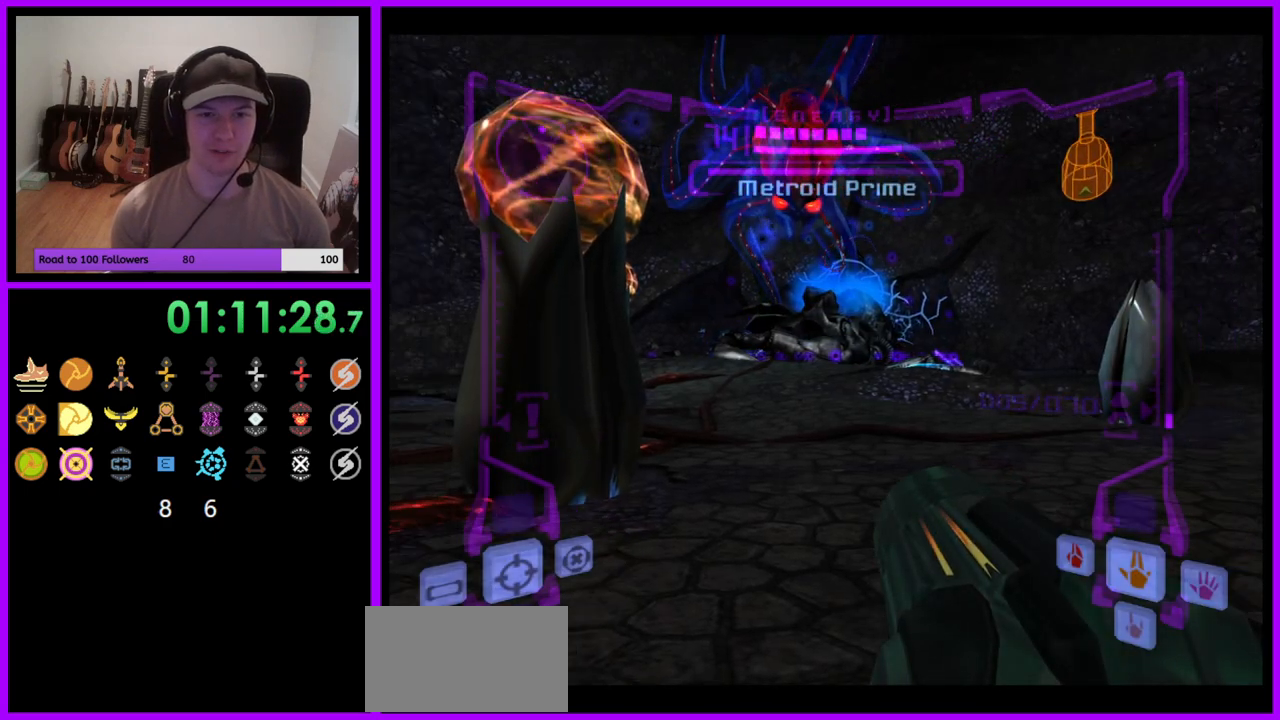
{"dt_ms": 500, "buttons": ["R1"], "left_stick": "center", "right_stick": "center", "events": [[133, "left_stick", "center"], [183, "R1", "down"]]}
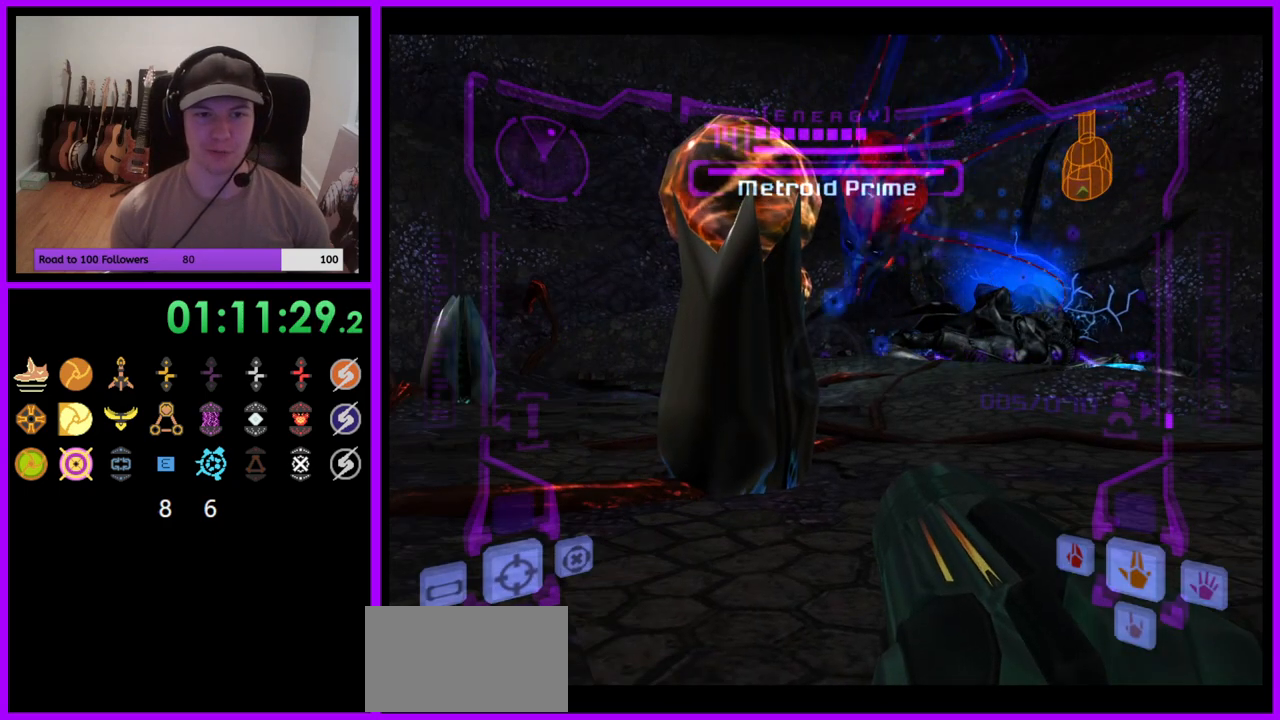
{"dt_ms": 500, "buttons": ["R1"], "left_stick": "down-right", "right_stick": "center", "events": [[33, "left_stick", "down"], [317, "left_stick", "down-right"]]}
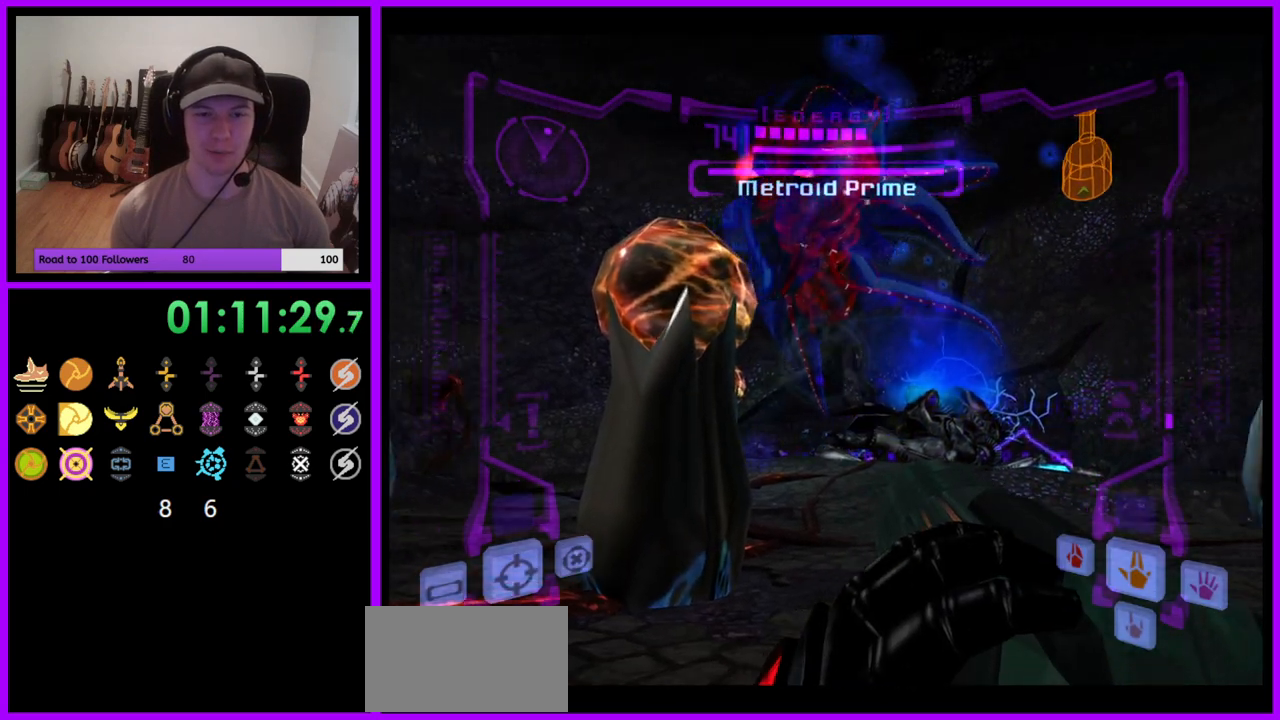
{"dt_ms": 500, "buttons": ["R1"], "left_stick": "center", "right_stick": "center", "events": [[200, "left_stick", "center"]]}
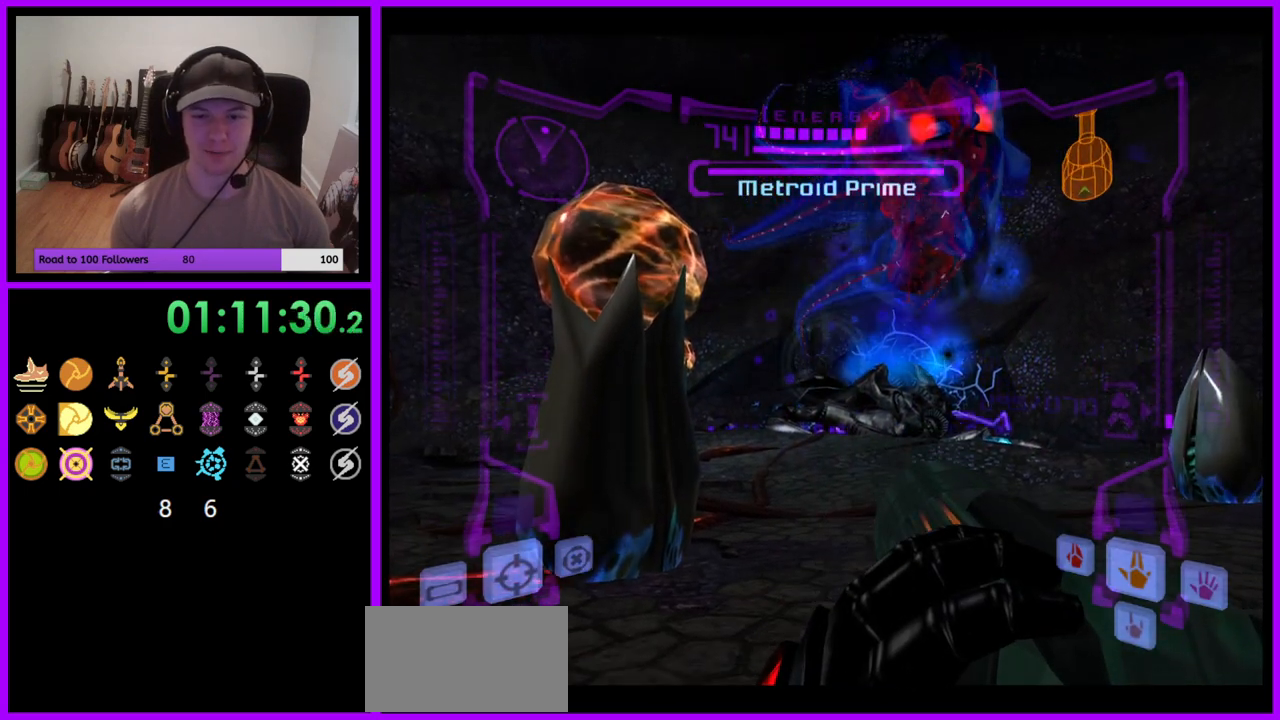
{"dt_ms": 500, "buttons": ["R1"], "left_stick": "center", "right_stick": "center", "events": [[383, "left_stick", "right"], [467, "left_stick", "center"]]}
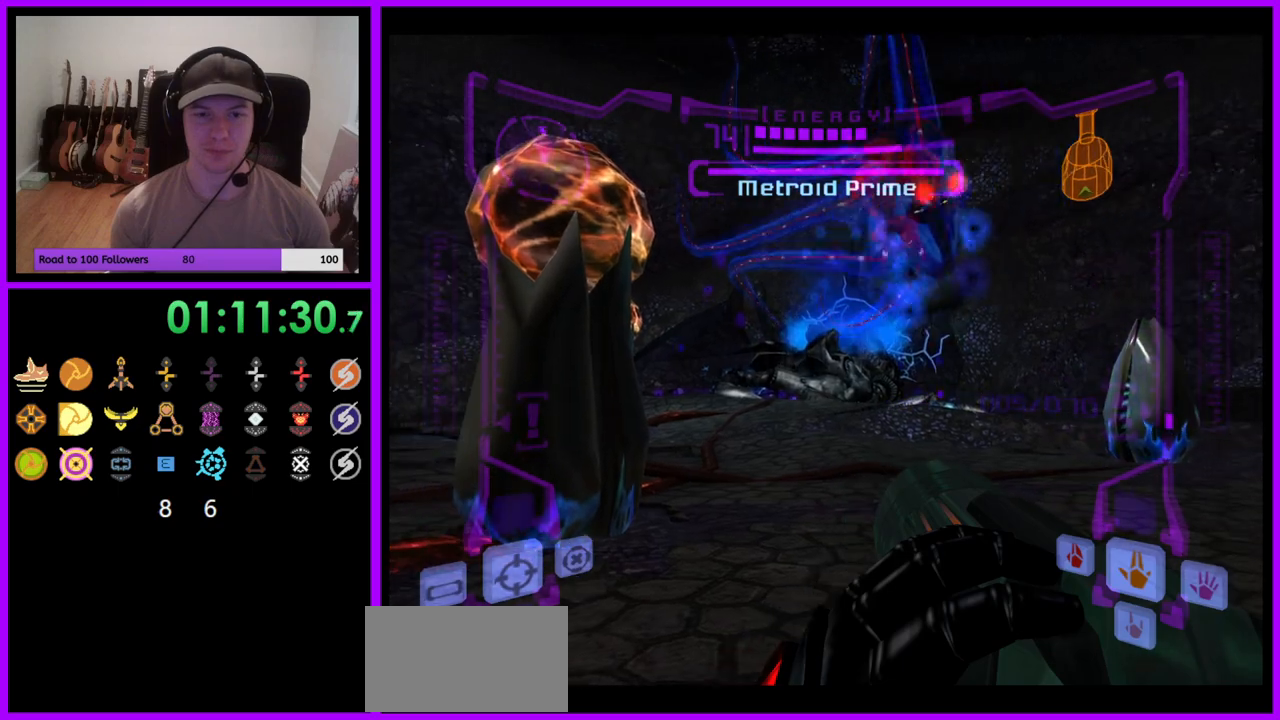
{"dt_ms": 500, "buttons": ["R1"], "left_stick": "center", "right_stick": "center", "events": []}
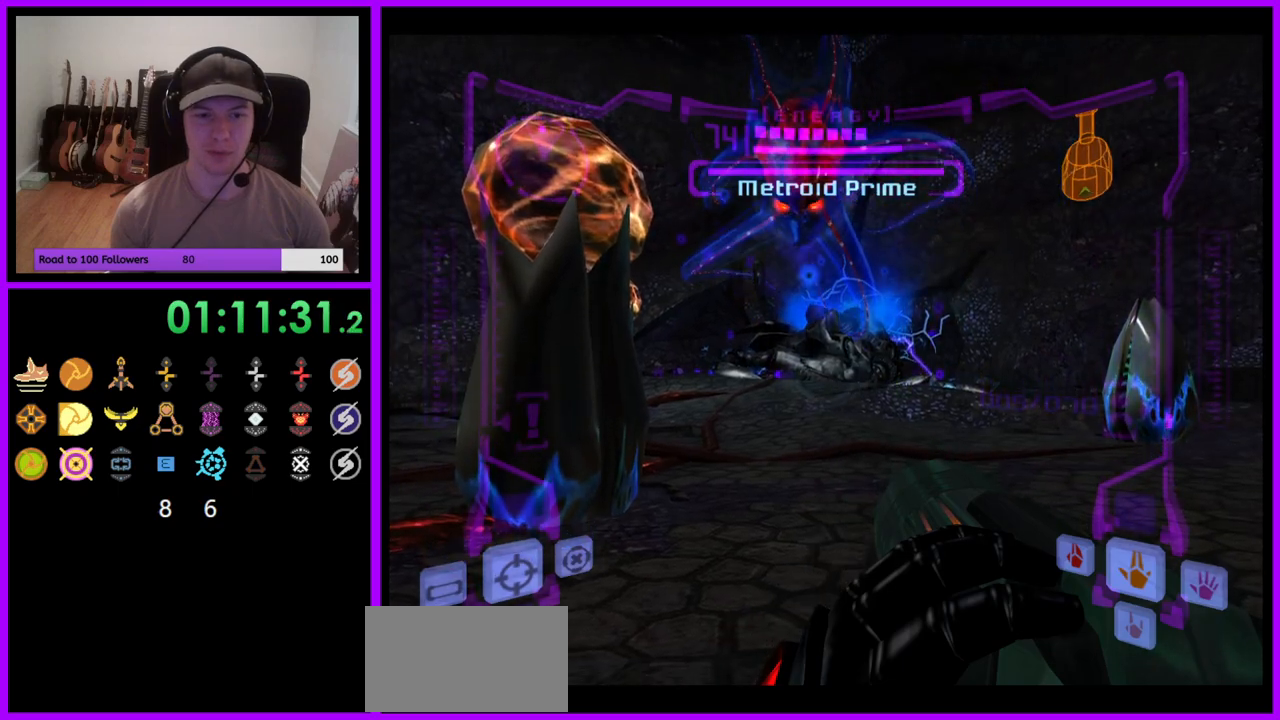
{"dt_ms": 500, "buttons": ["R1"], "left_stick": "center", "right_stick": "center", "events": []}
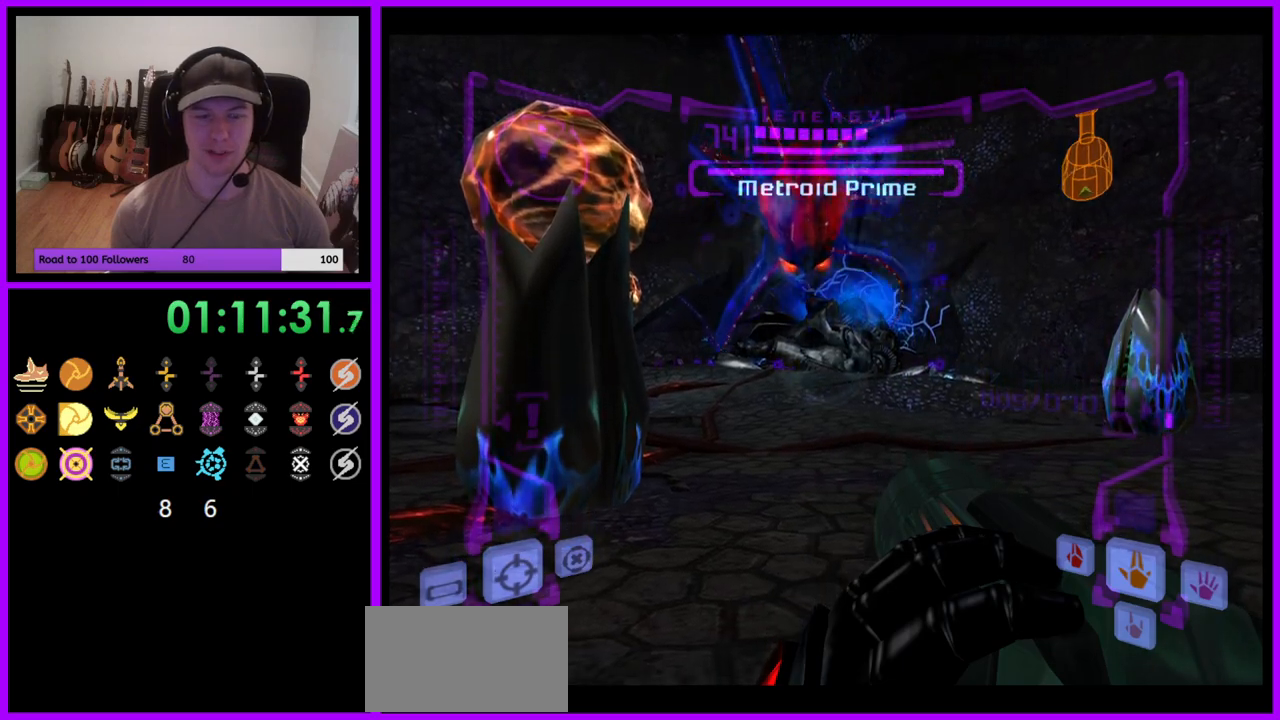
{"dt_ms": 500, "buttons": ["R1"], "left_stick": "center", "right_stick": "center", "events": [[17, "left_stick", "down"], [167, "left_stick", "center"]]}
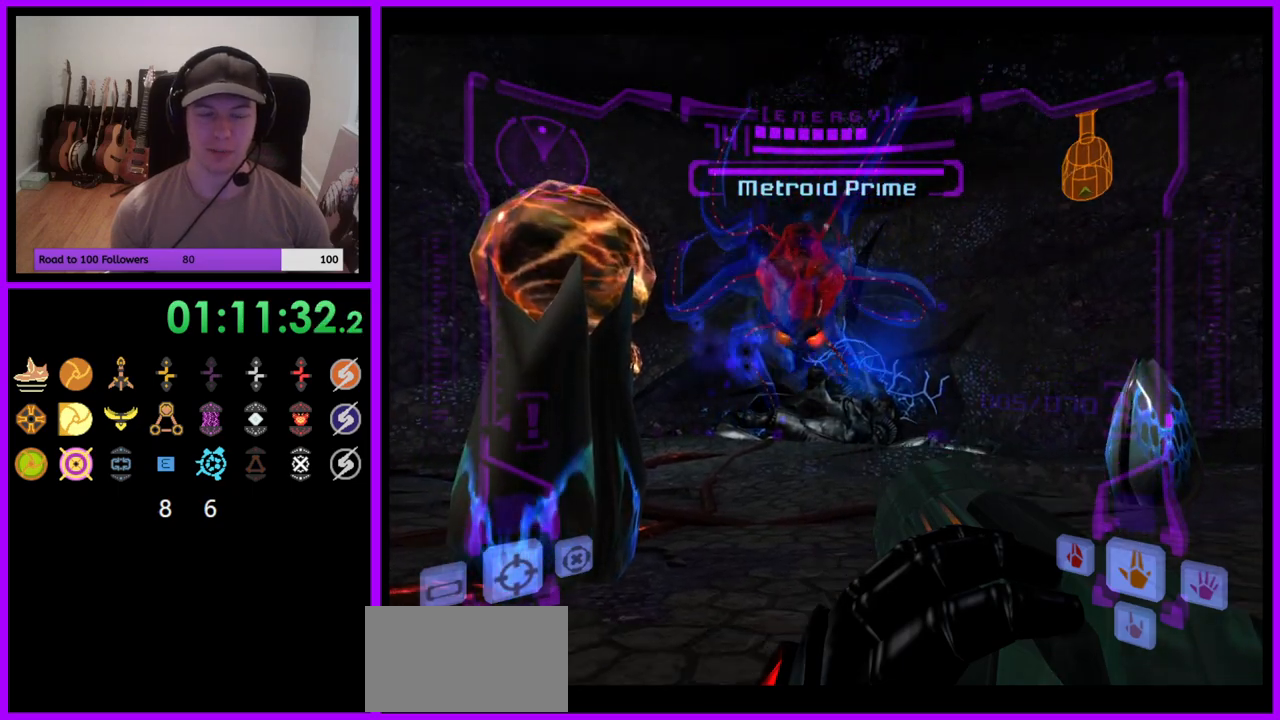
{"dt_ms": 500, "buttons": ["R1"], "left_stick": "center", "right_stick": "center", "events": []}
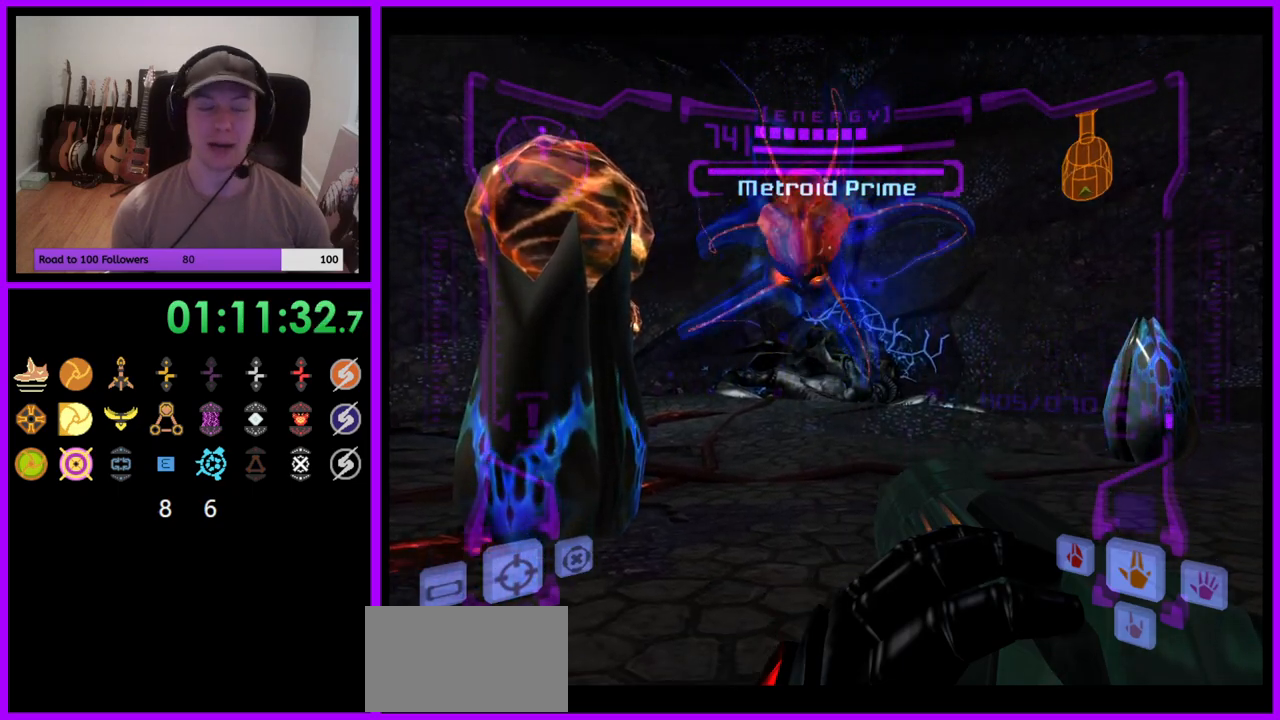
{"dt_ms": 500, "buttons": ["R1"], "left_stick": "center", "right_stick": "center", "events": []}
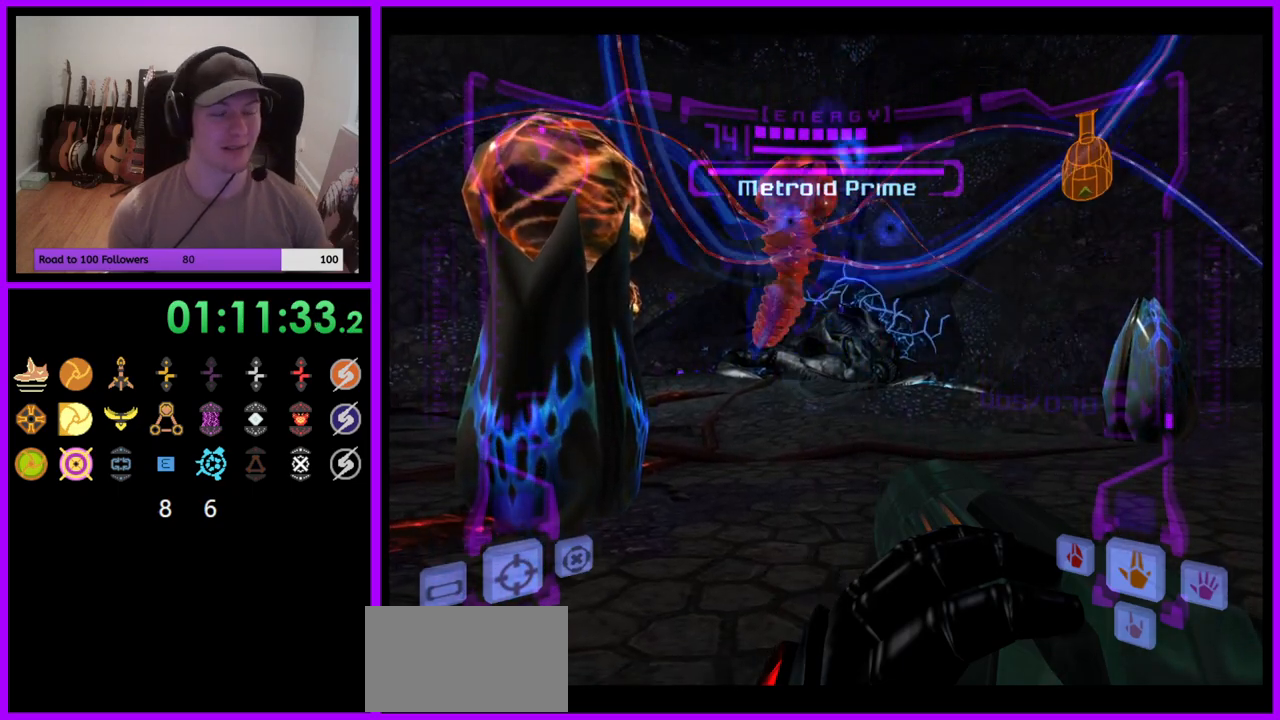
{"dt_ms": 500, "buttons": ["B", "R1"], "left_stick": "center", "right_stick": "center", "events": [[133, "left_stick", "down"], [283, "left_stick", "center"], [433, "B", "down"]]}
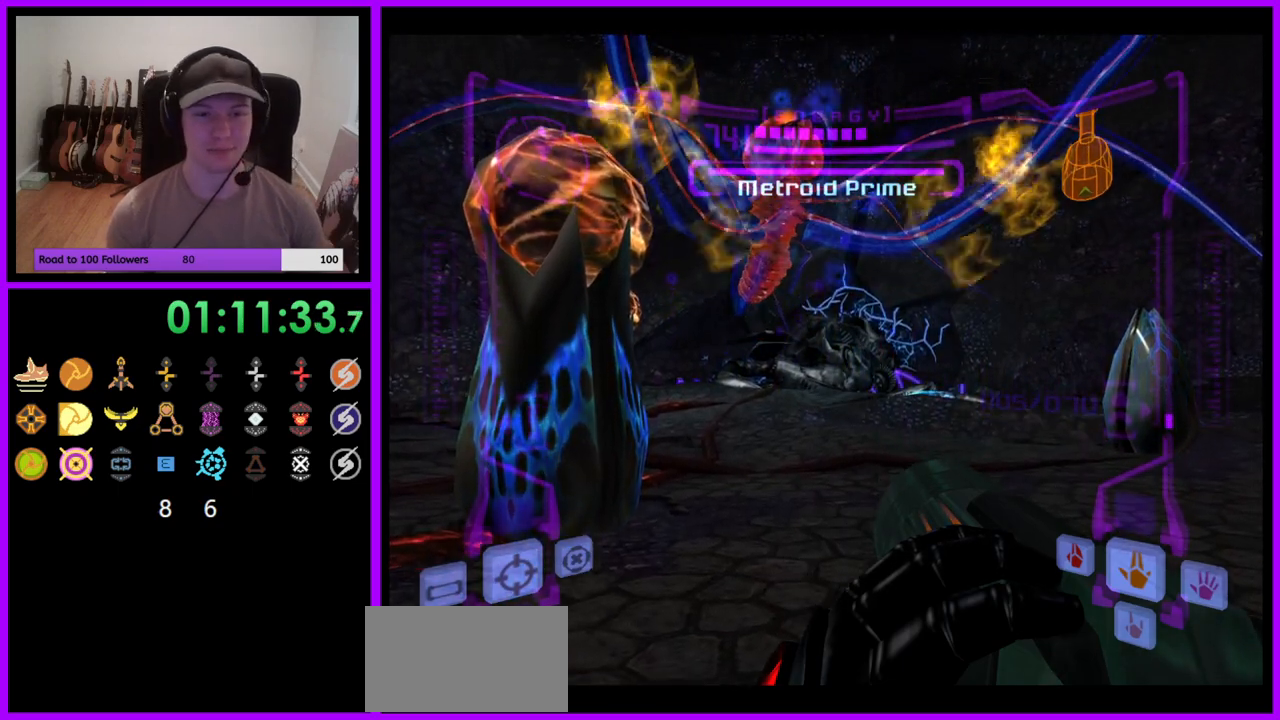
{"dt_ms": 500, "buttons": ["R1"], "left_stick": "center", "right_stick": "center", "events": [[50, "B", "up"]]}
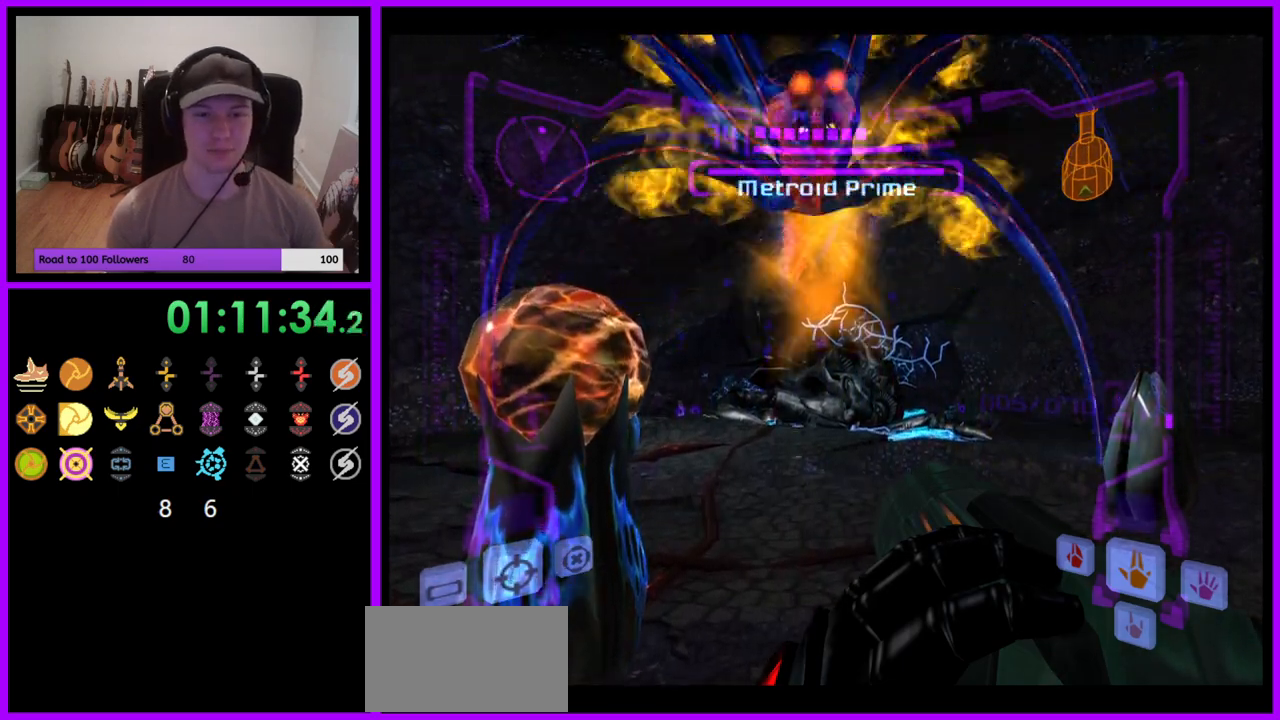
{"dt_ms": 1000, "buttons": ["R1"], "left_stick": "down-left", "right_stick": "center"}
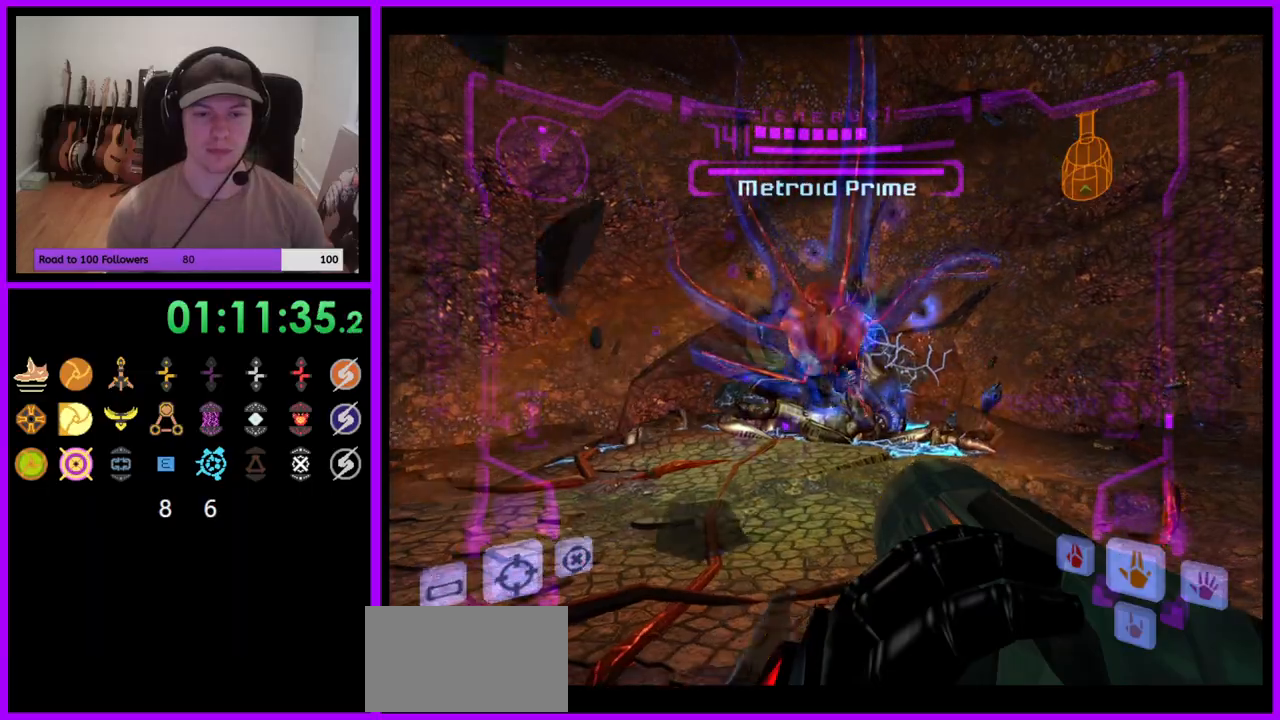
{"dt_ms": 500, "buttons": ["A", "R1"], "left_stick": "center", "right_stick": "center", "events": [[117, "left_stick", "down"], [250, "A", "down"], [250, "left_stick", "down-left"], [500, "left_stick", "center"]]}
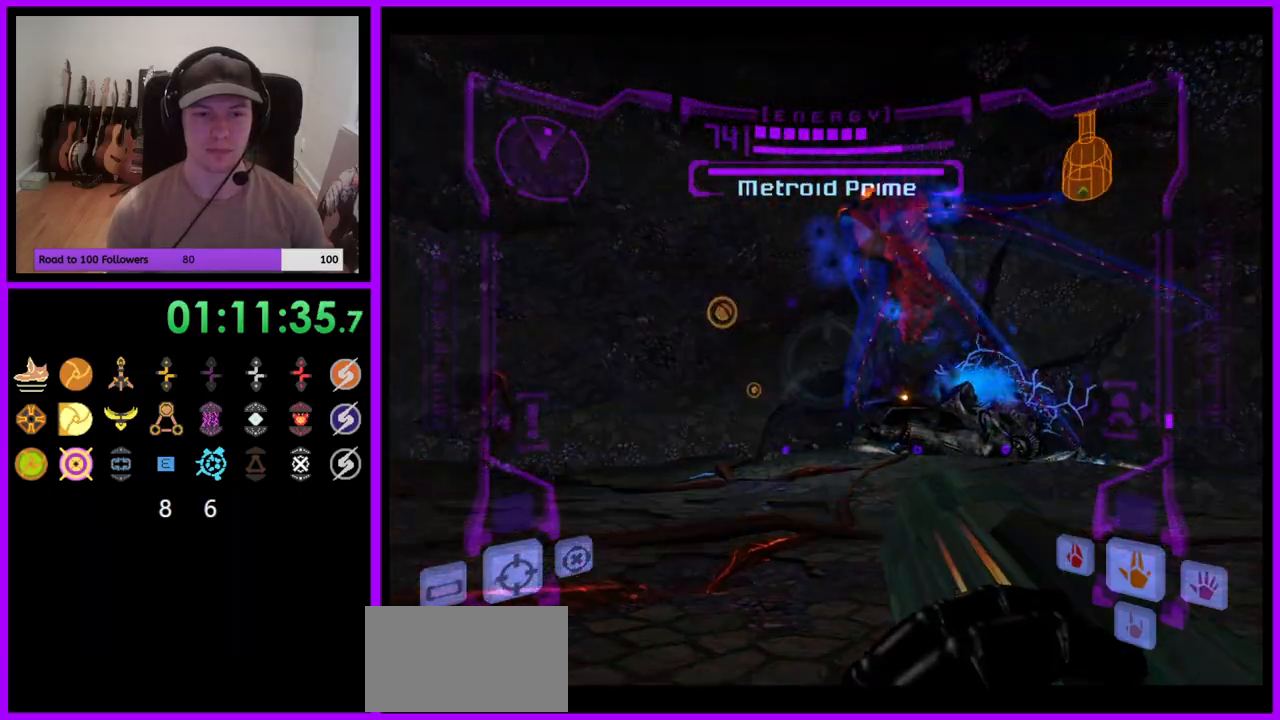
{"dt_ms": 500, "buttons": ["A", "R1"], "left_stick": "center", "right_stick": "center", "events": [[167, "left_stick", "down"], [333, "left_stick", "center"]]}
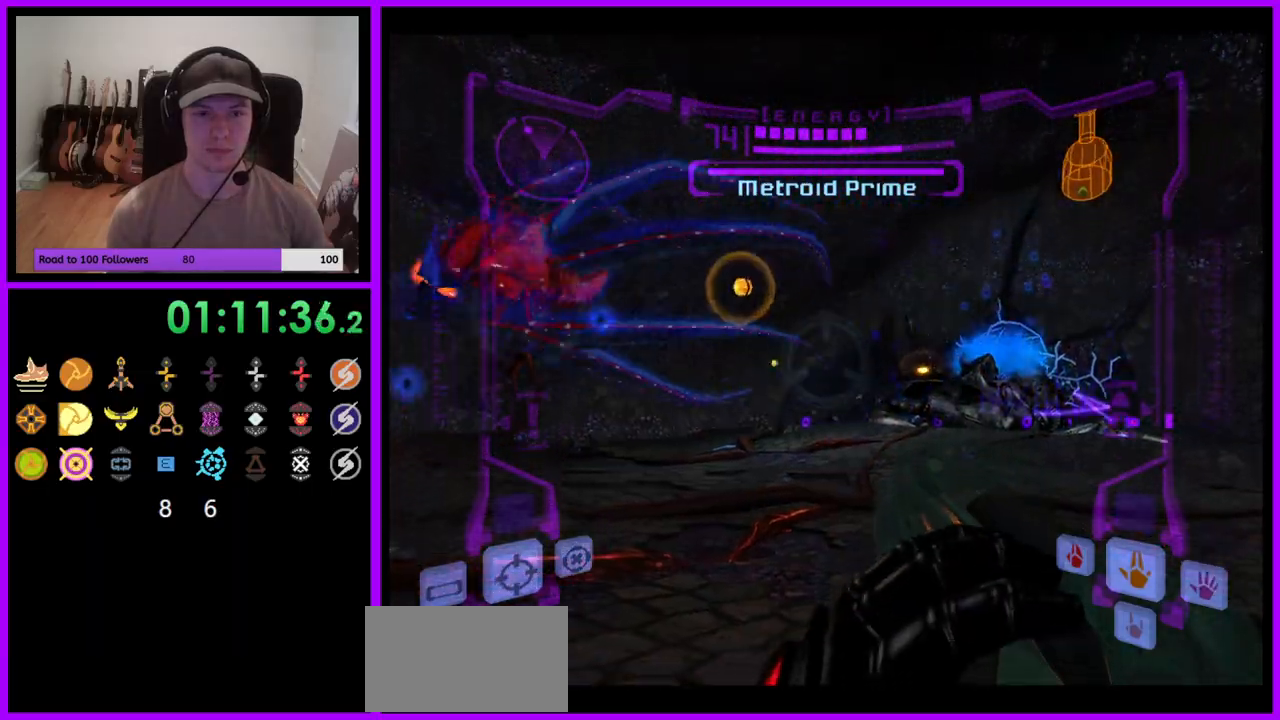
{"dt_ms": 500, "buttons": ["A", "R1"], "left_stick": "down-left", "right_stick": "center", "events": [[150, "left_stick", "down-left"]]}
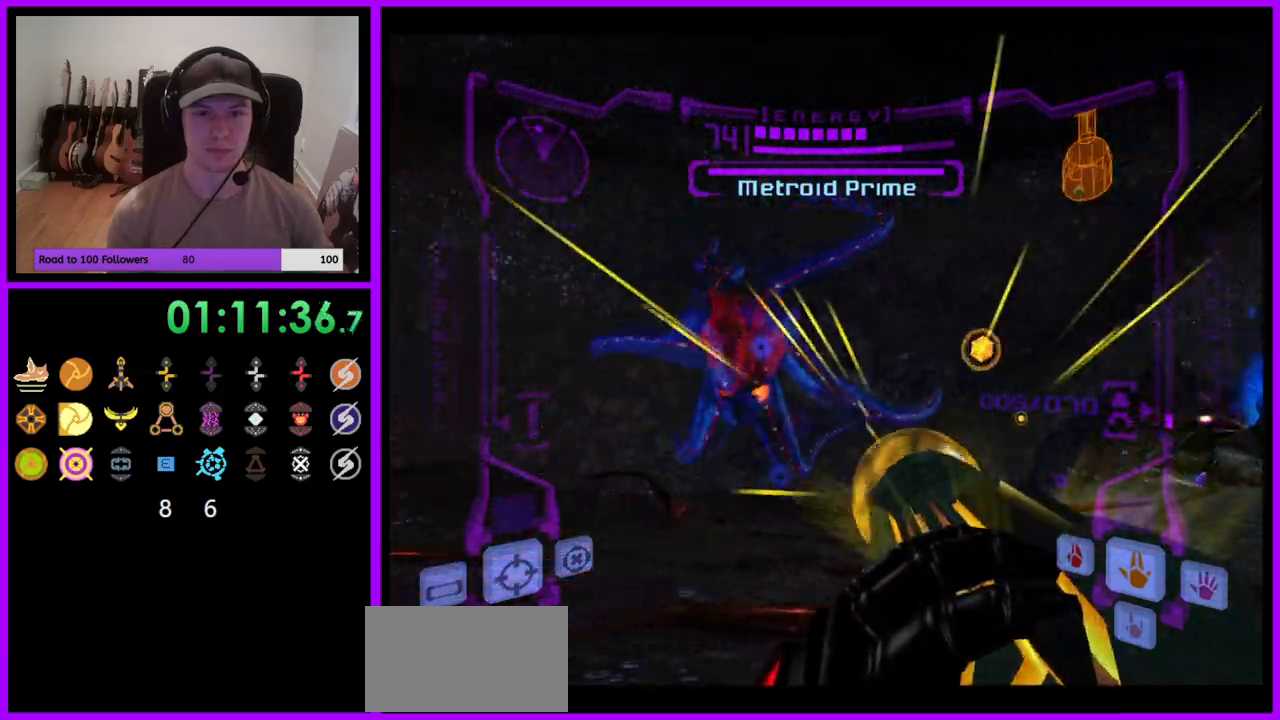
{"dt_ms": 500, "buttons": ["A", "R1"], "left_stick": "right", "right_stick": "center", "events": [[50, "left_stick", "center"], [417, "left_stick", "right"]]}
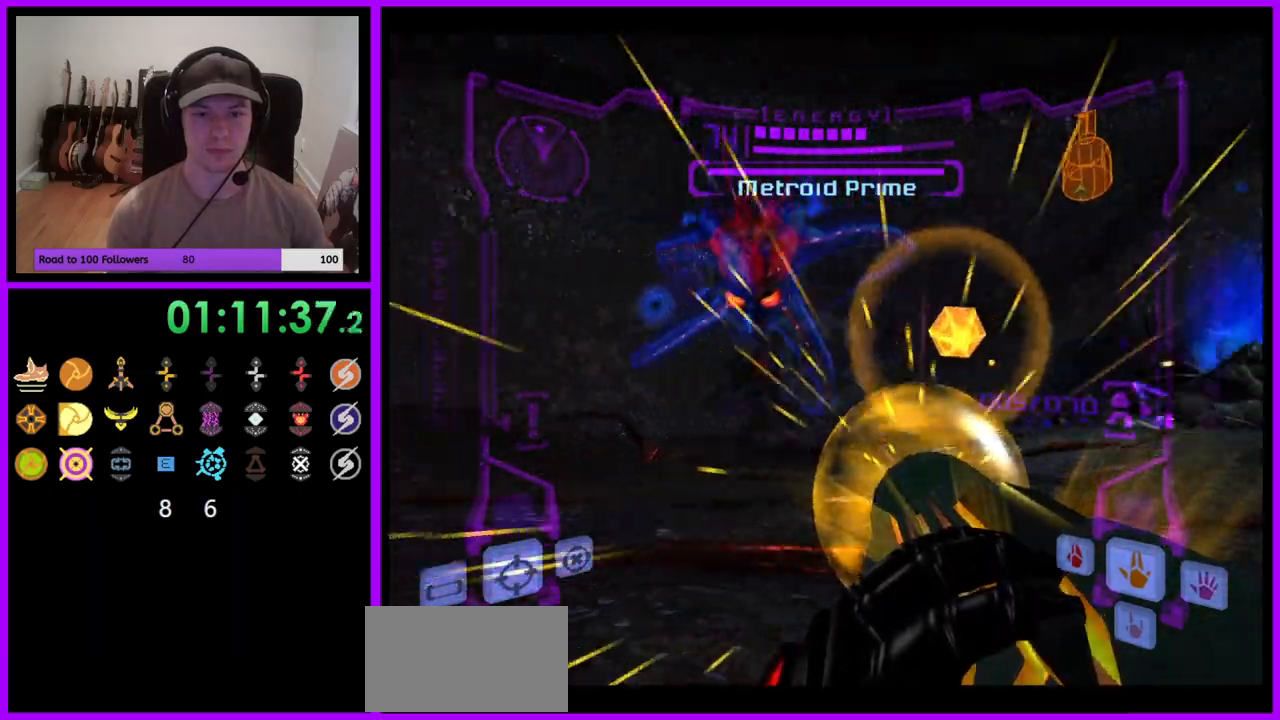
{"dt_ms": 500, "buttons": ["A", "R1"], "left_stick": "right", "right_stick": "center", "events": []}
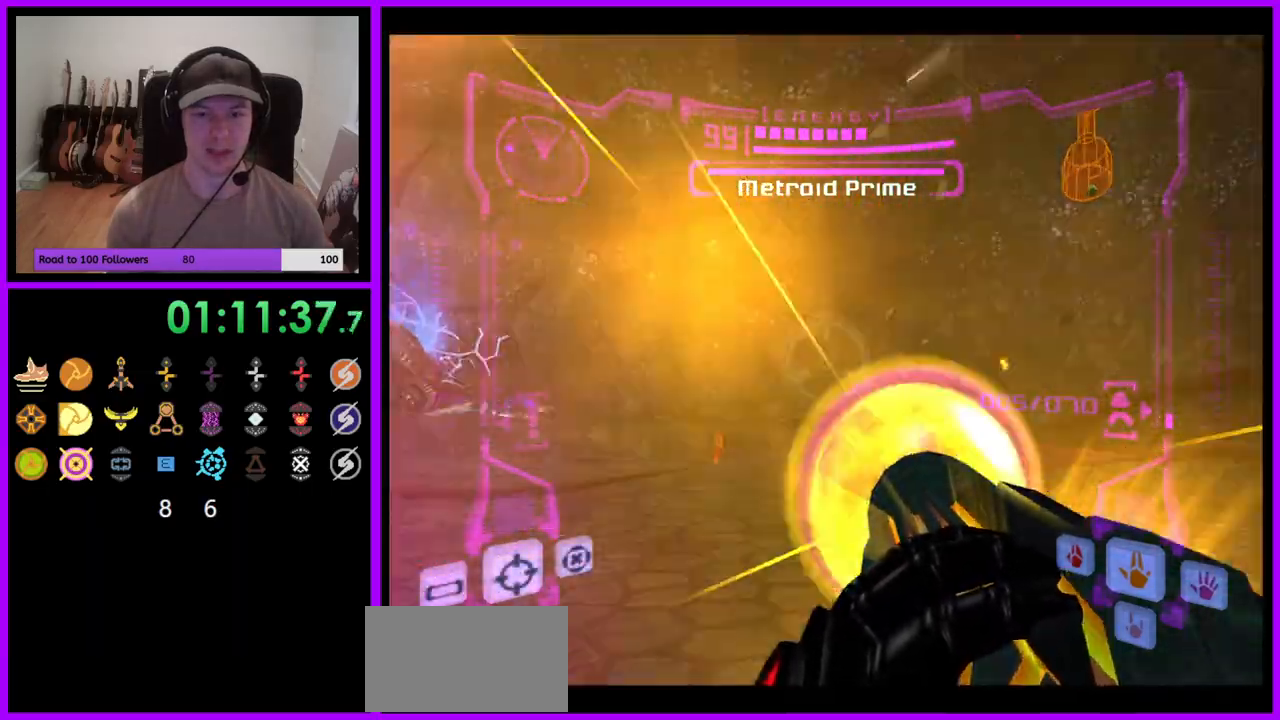
{"dt_ms": 500, "buttons": ["A", "R1"], "left_stick": "left", "right_stick": "center", "events": [[150, "left_stick", "center"], [367, "left_stick", "left"]]}
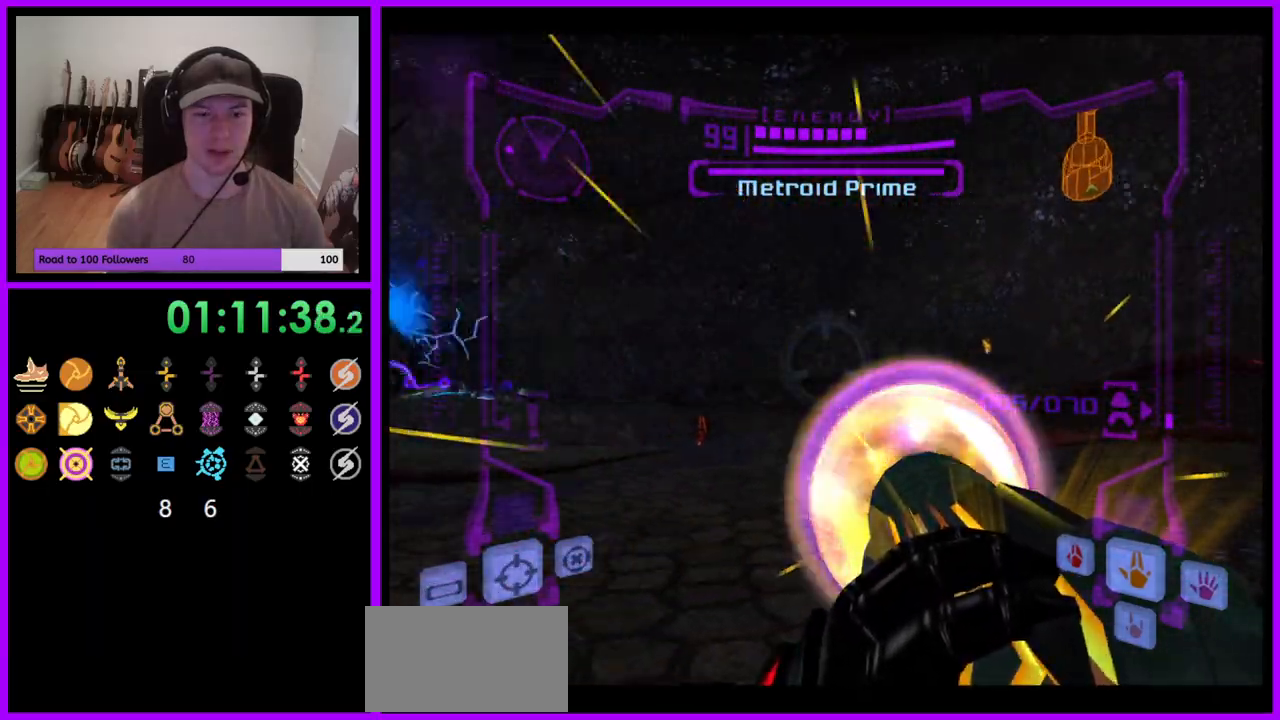
{"dt_ms": 500, "buttons": ["A", "R1"], "left_stick": "left", "right_stick": "center", "events": []}
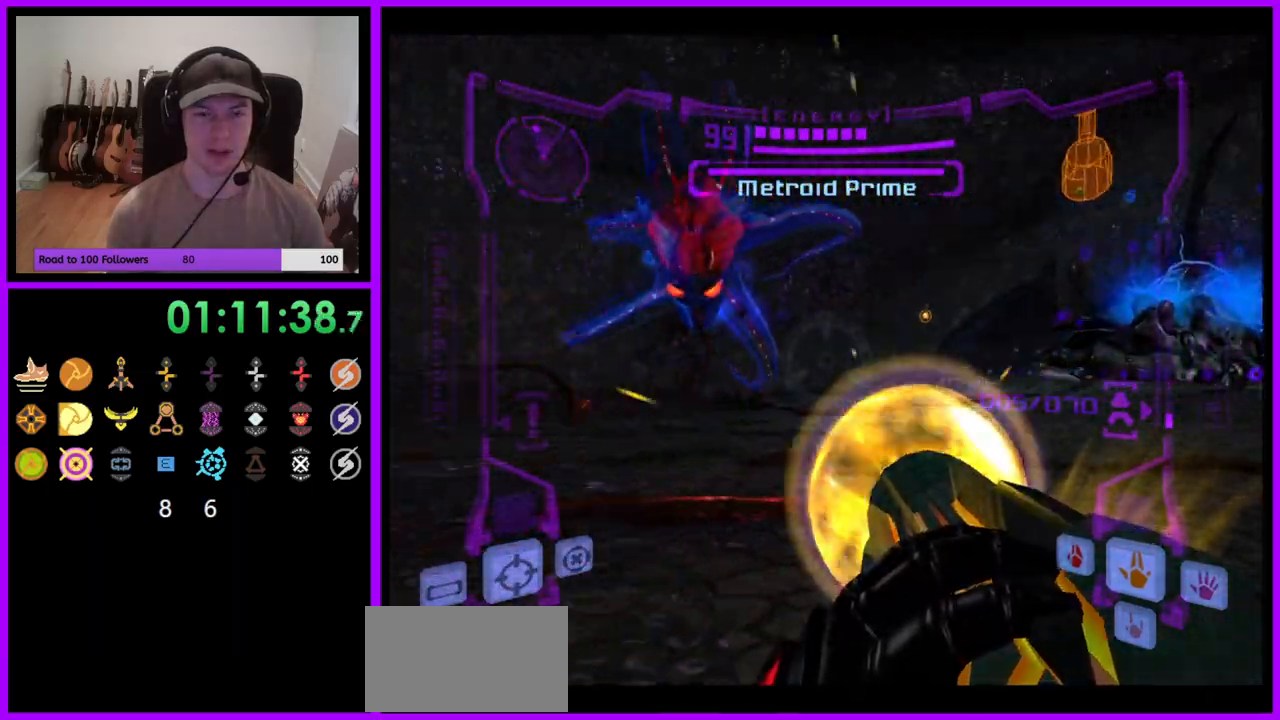
{"dt_ms": 500, "buttons": ["R1"], "left_stick": "center", "right_stick": "center", "events": [[133, "left_stick", "center"], [400, "A", "up"]]}
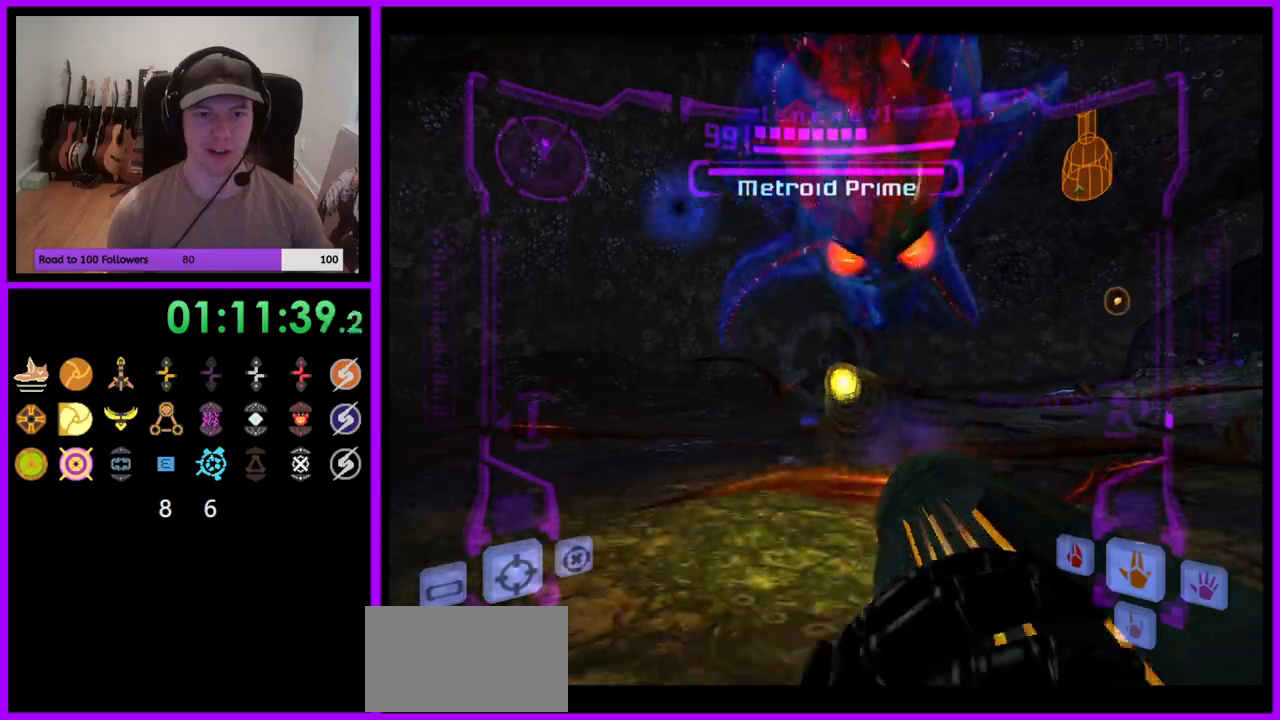
{"dt_ms": 500, "buttons": ["R1"], "left_stick": "down", "right_stick": "center", "events": [[250, "left_stick", "down"]]}
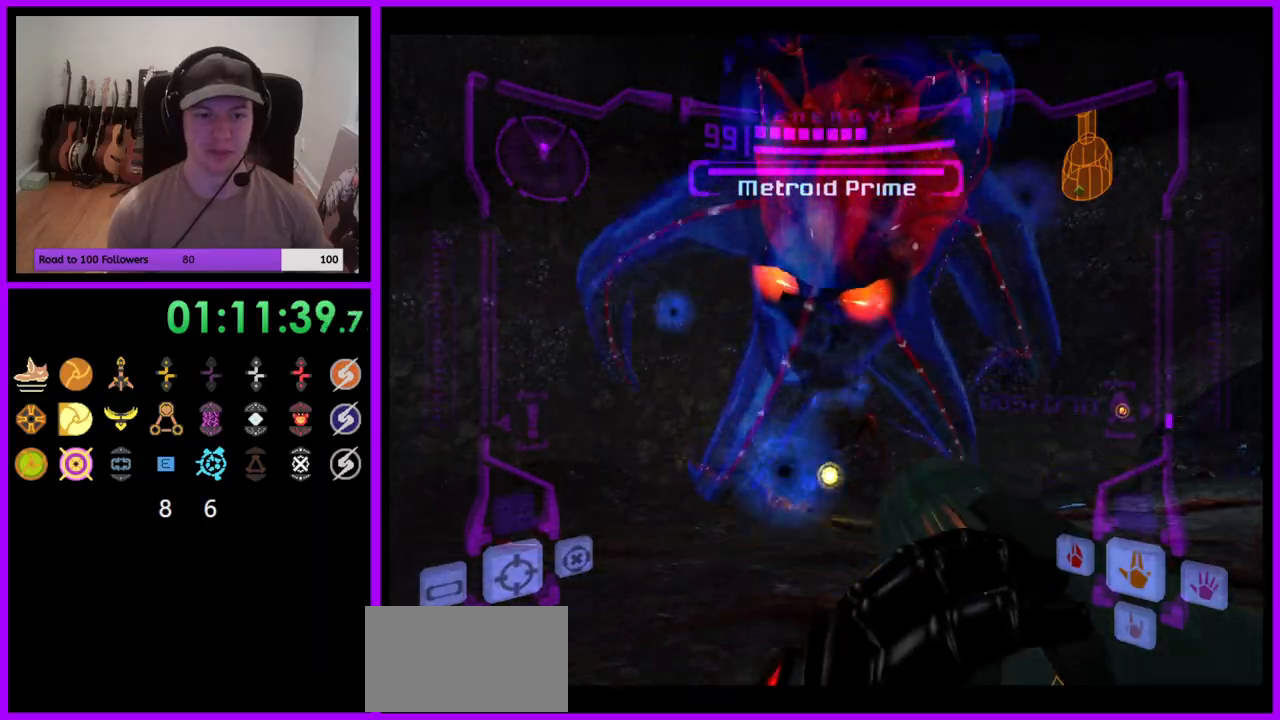
{"dt_ms": 500, "buttons": ["R1"], "left_stick": "down", "right_stick": "center", "events": []}
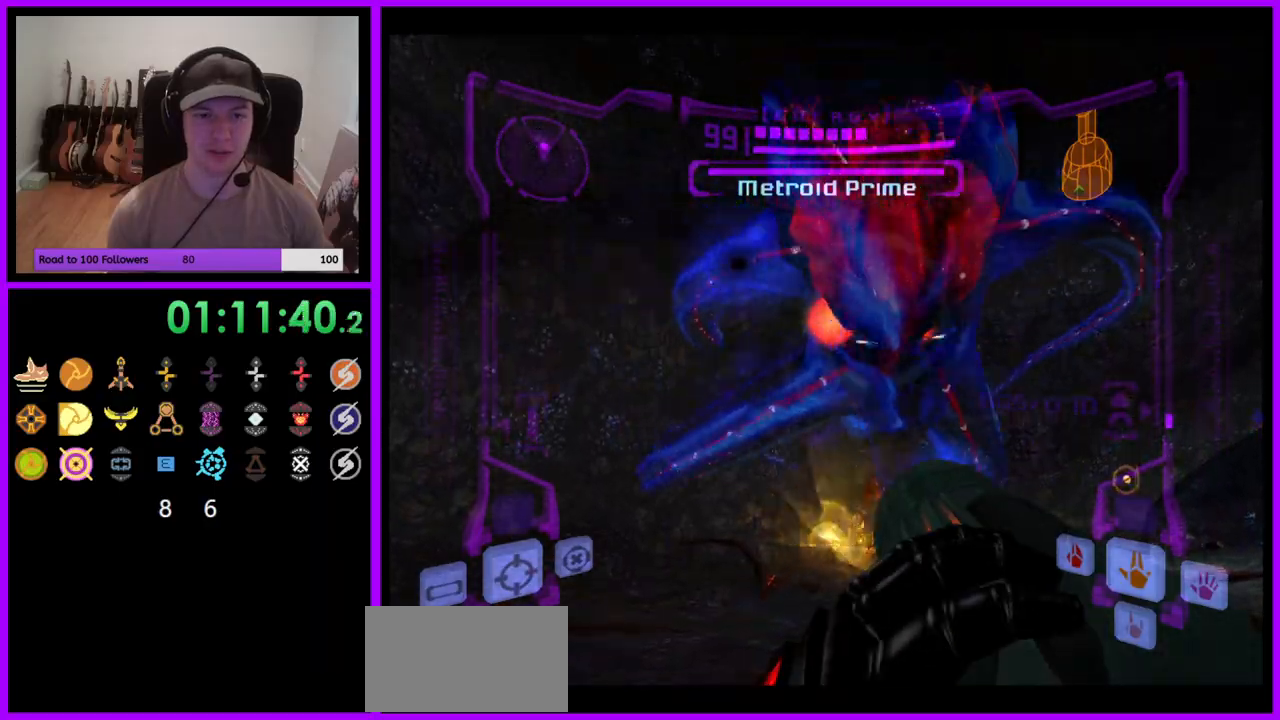
{"dt_ms": 500, "buttons": ["R1"], "left_stick": "down-right", "right_stick": "center", "events": [[333, "left_stick", "down-right"]]}
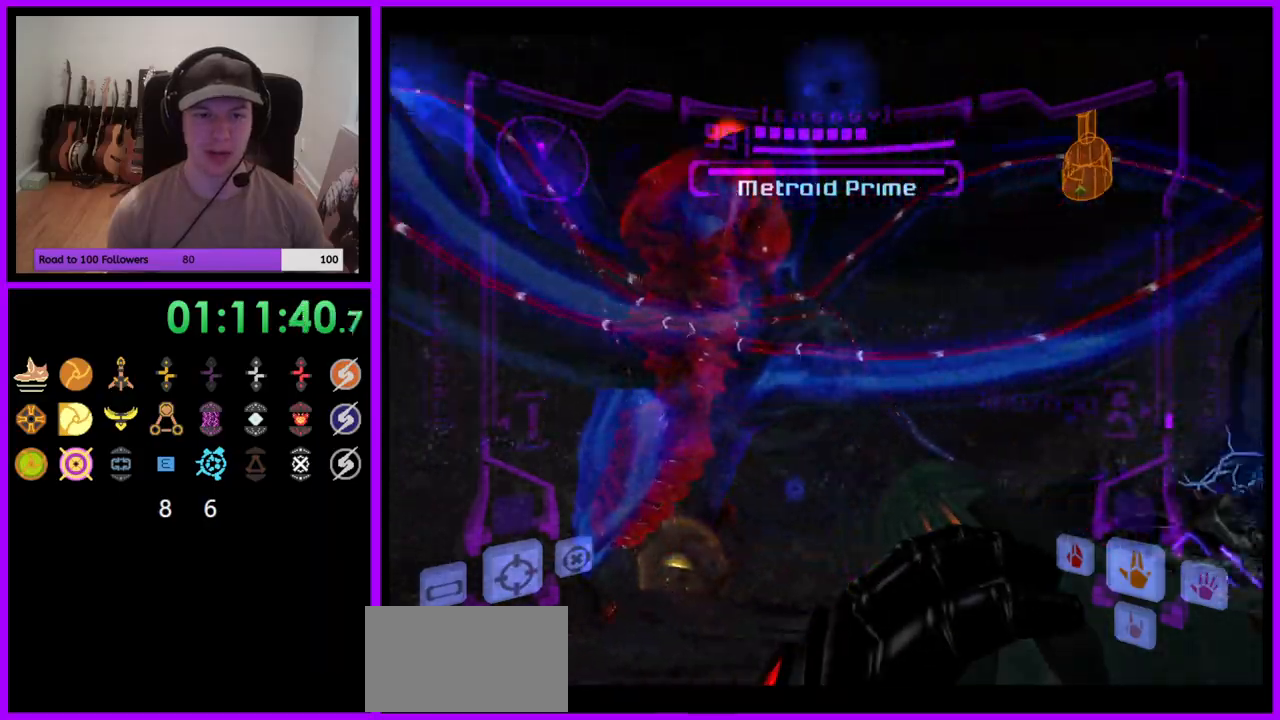
{"dt_ms": 500, "buttons": ["R1"], "left_stick": "down-left", "right_stick": "center", "events": [[17, "left_stick", "center"], [283, "B", "down"], [383, "B", "up"], [500, "left_stick", "down-left"]]}
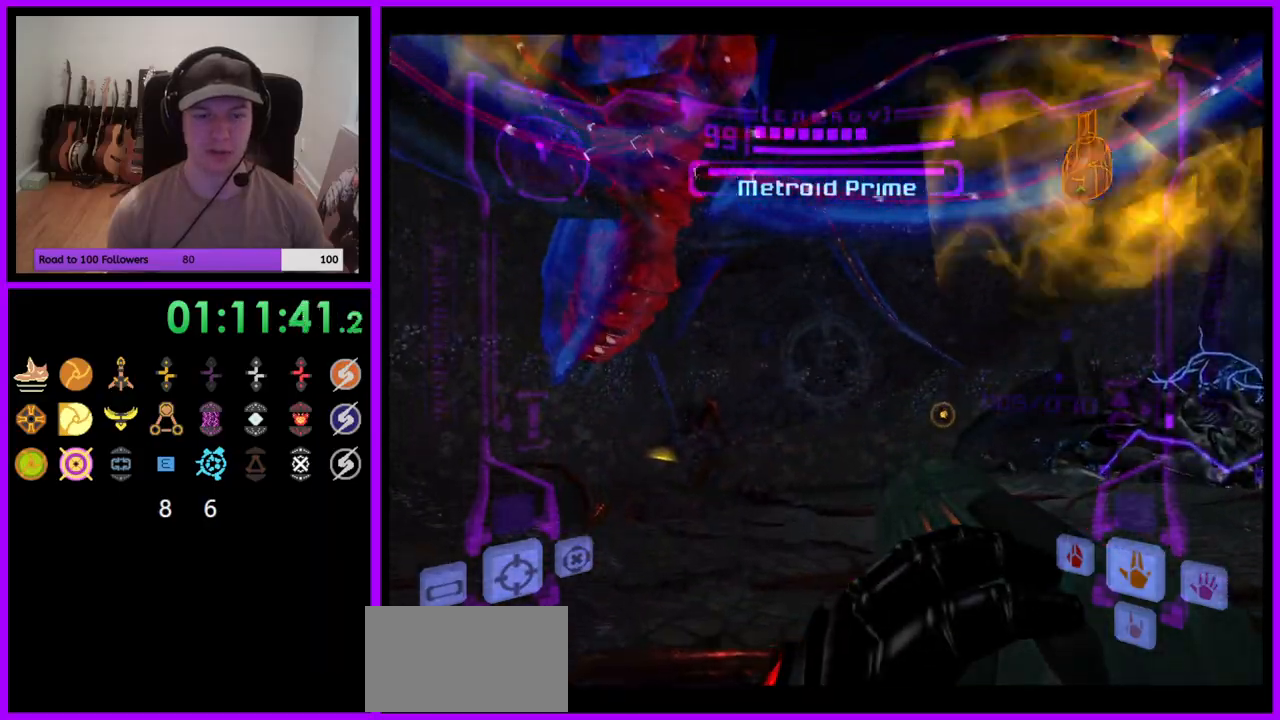
{"dt_ms": 500, "buttons": ["R1"], "left_stick": "center", "right_stick": "center", "events": [[183, "left_stick", "center"], [383, "B", "down"], [500, "B", "up"]]}